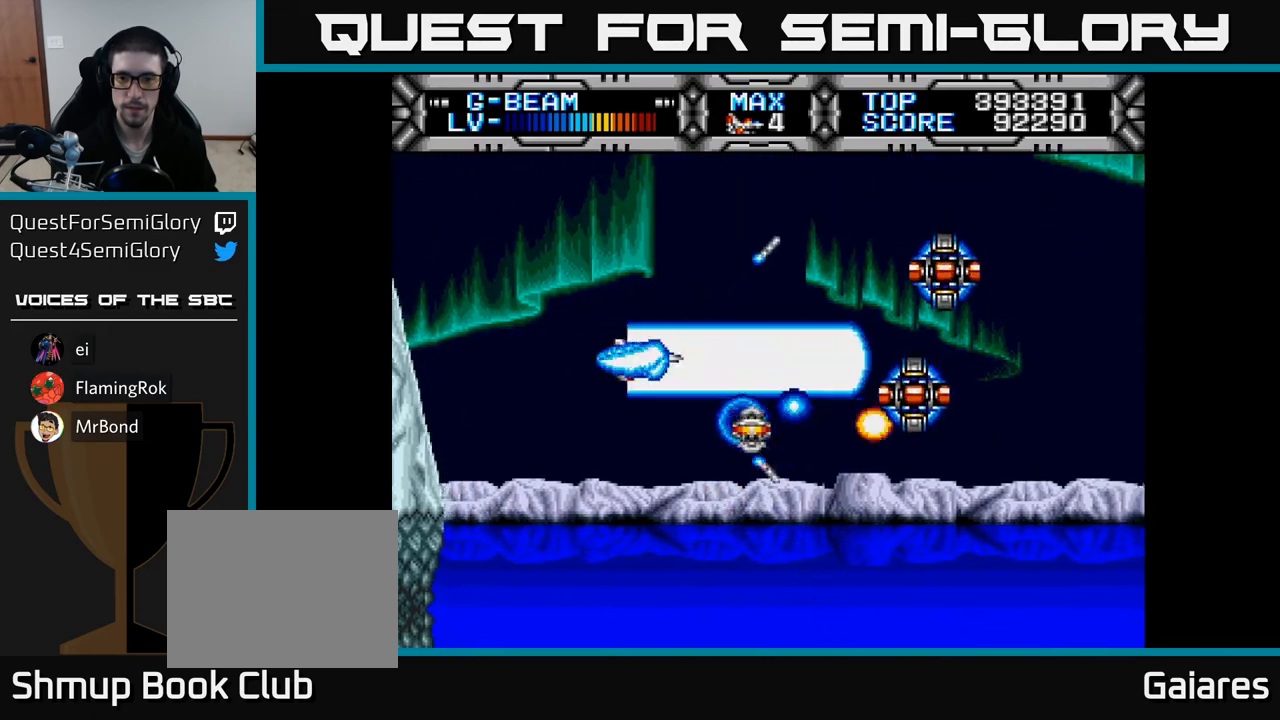
Gameplay with a controller (Xbox layout); each line is a JSON object with the inputs held at the frame after it. "events" lists button and stick changes between this image and that frame as [ms after this image, input, new state], when the widget could be followed in between. Not read: left_stick.
{"buttons": ["X"], "right_stick": "center", "events": []}
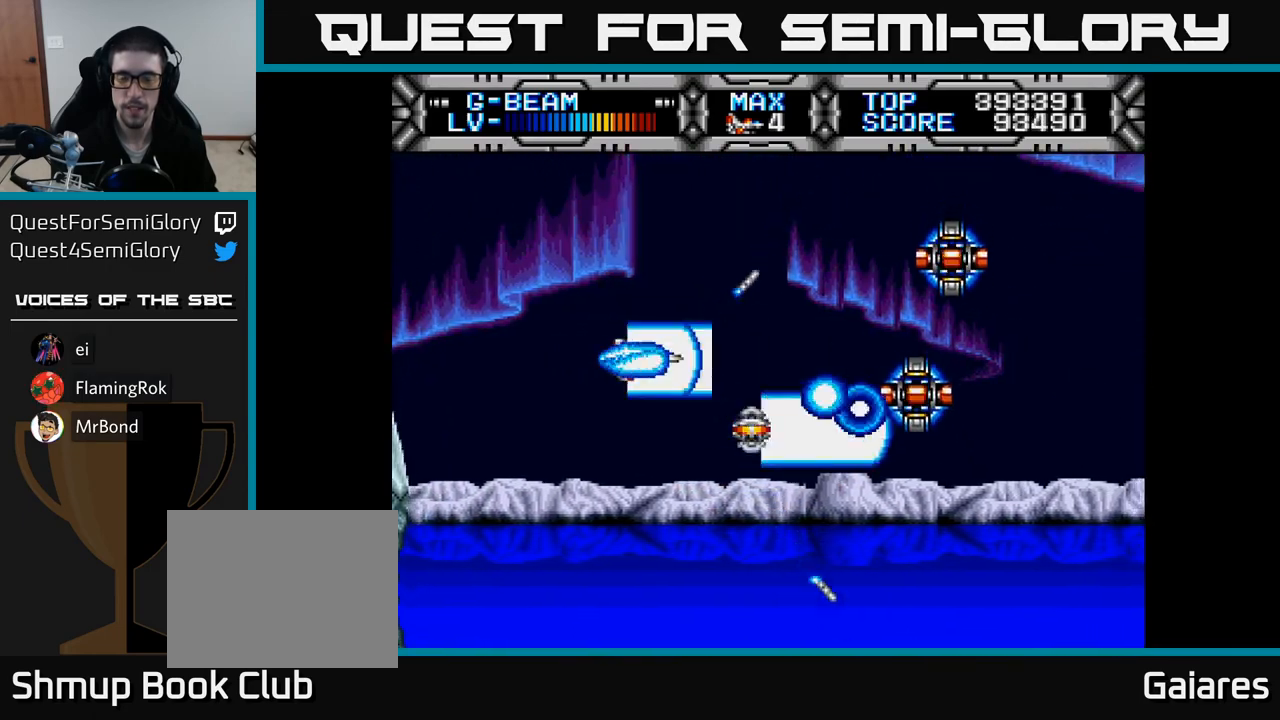
{"buttons": ["X"], "right_stick": "center", "events": []}
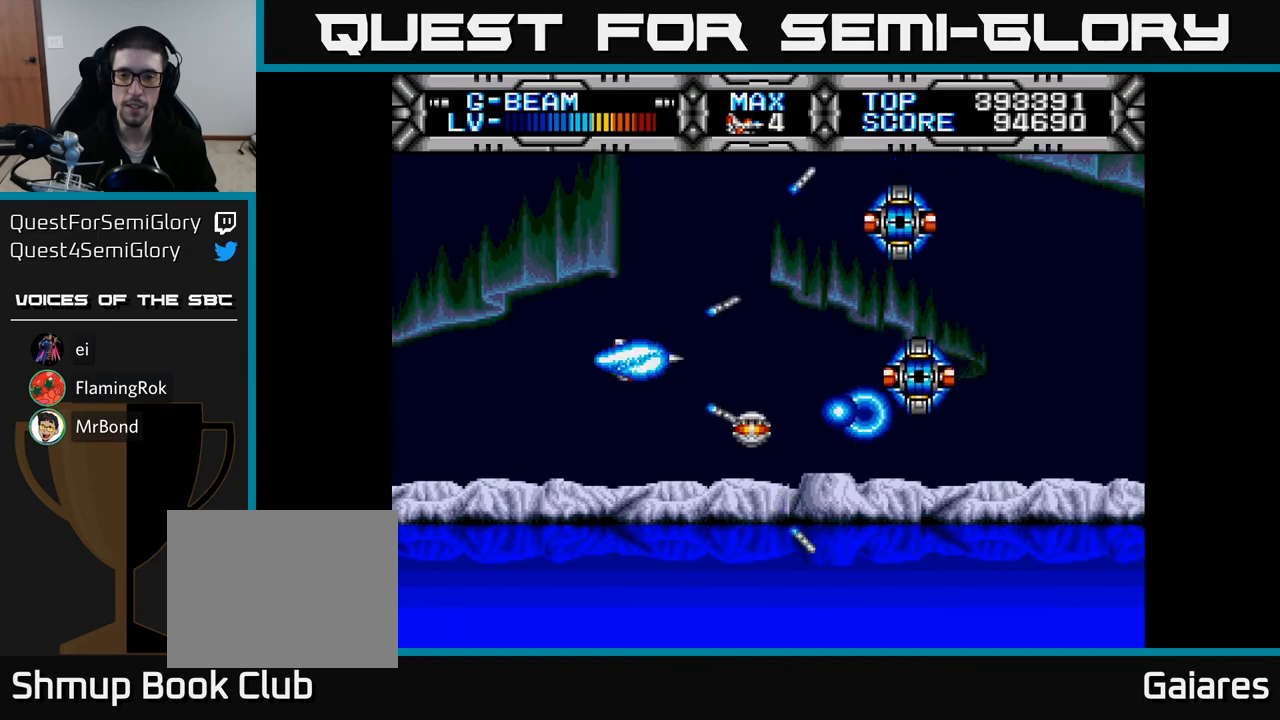
{"buttons": ["X"], "right_stick": "center", "events": []}
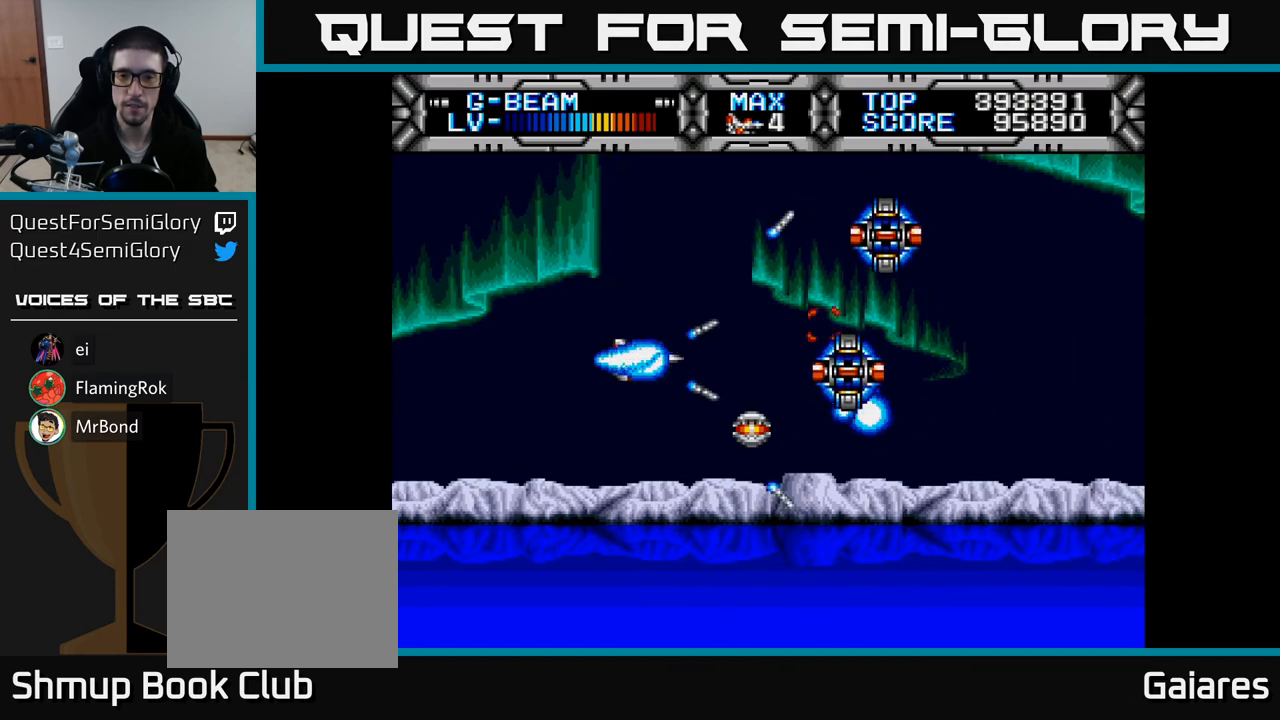
{"buttons": ["X"], "right_stick": "center", "events": []}
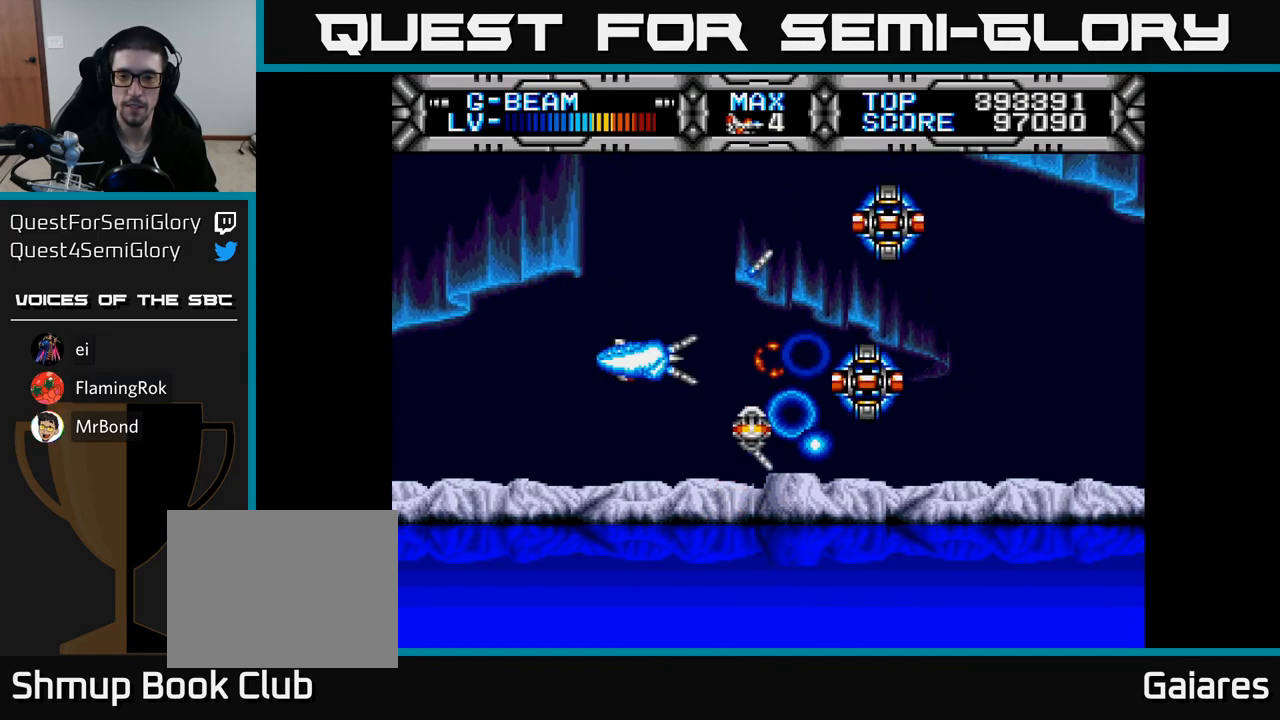
{"buttons": ["X"], "right_stick": "center", "events": []}
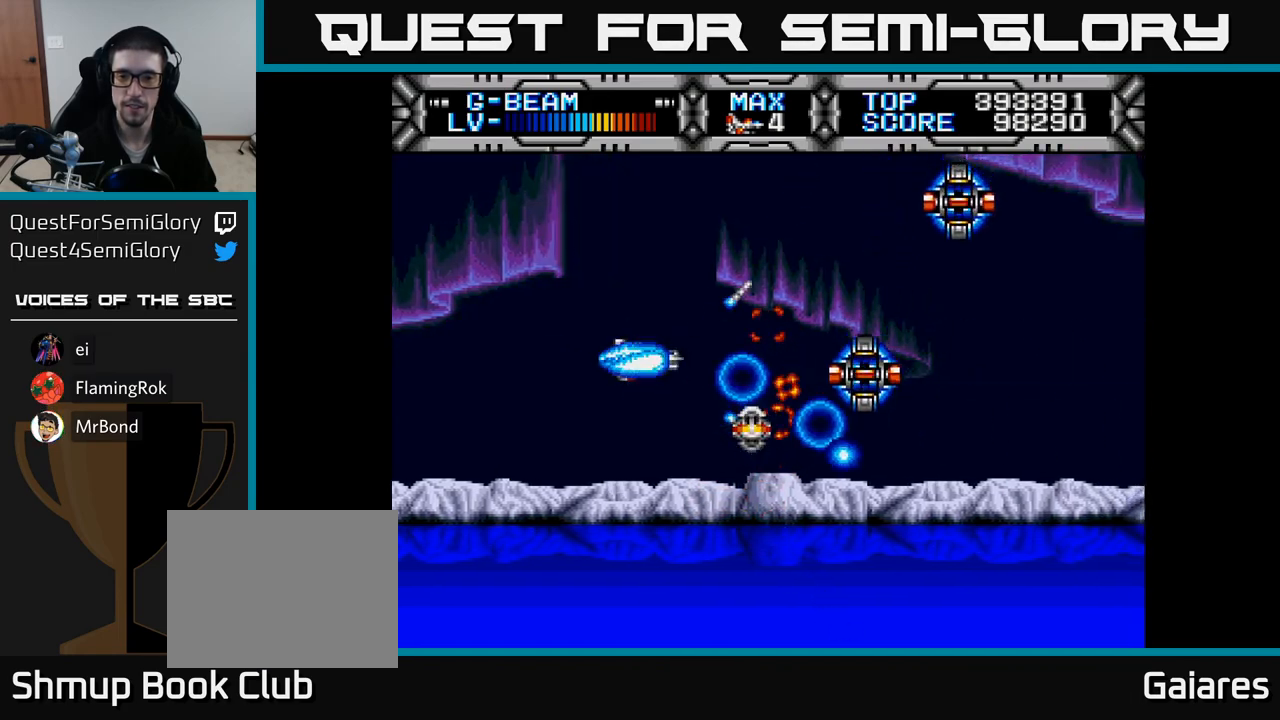
{"buttons": ["X"], "right_stick": "center", "events": []}
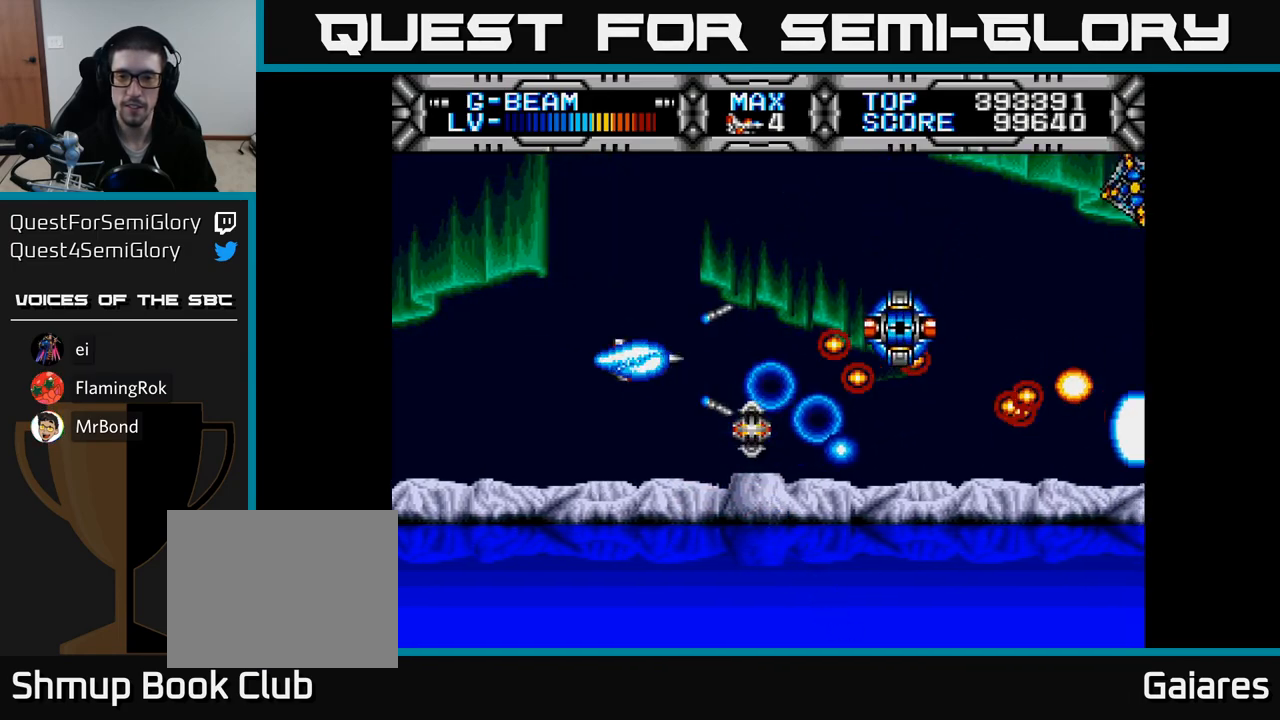
{"buttons": ["X"], "right_stick": "center", "events": []}
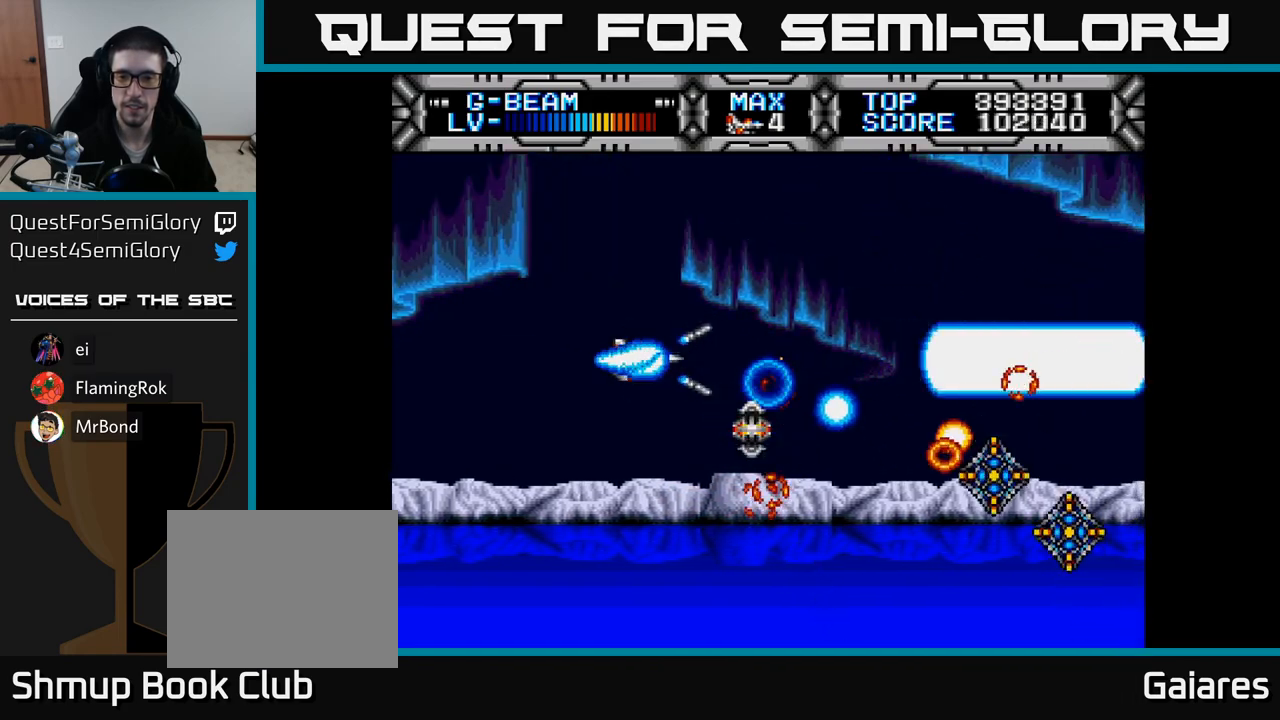
{"buttons": ["X", "DPAD_UP"], "right_stick": "center", "events": [[100, "DPAD_DOWN", "down"], [300, "DPAD_DOWN", "up"], [317, "DPAD_LEFT", "down"], [350, "DPAD_UP", "down"], [383, "DPAD_LEFT", "up"]]}
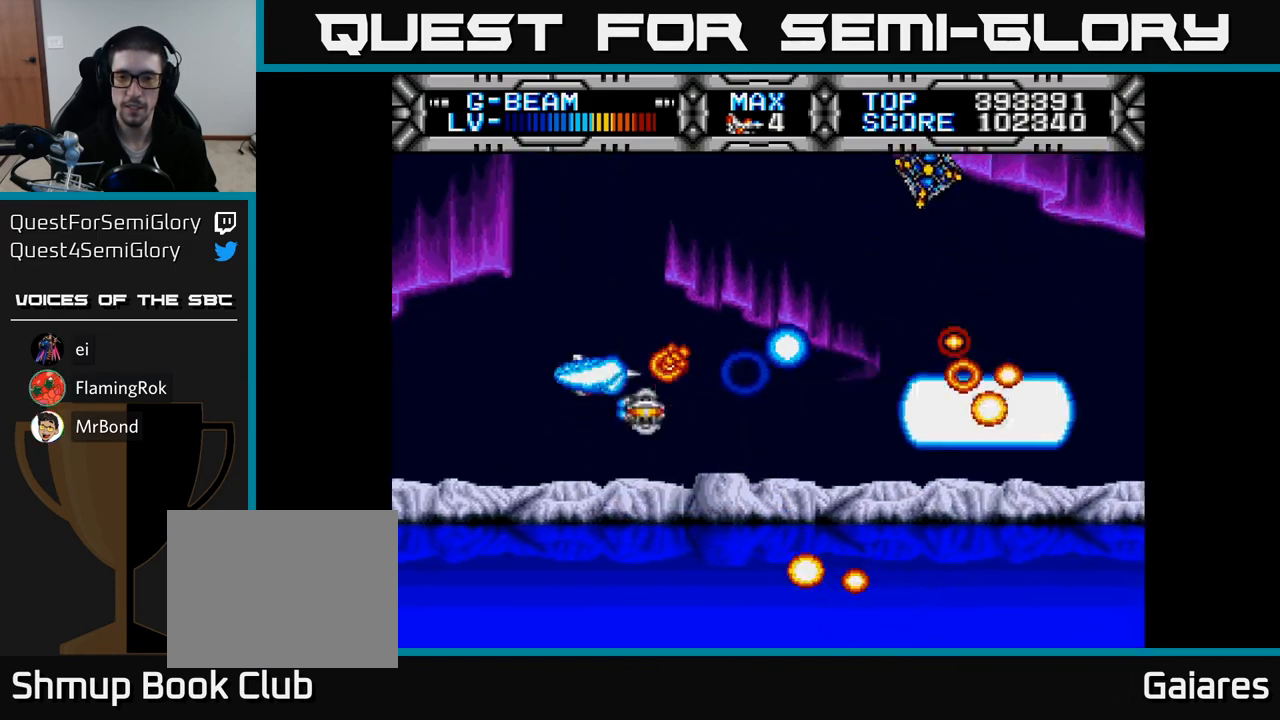
{"buttons": ["X", "DPAD_DOWN"], "right_stick": "center", "events": [[133, "DPAD_LEFT", "down"], [167, "DPAD_UP", "up"], [233, "DPAD_DOWN", "down"], [267, "DPAD_LEFT", "up"], [333, "DPAD_RIGHT", "down"], [383, "DPAD_RIGHT", "up"]]}
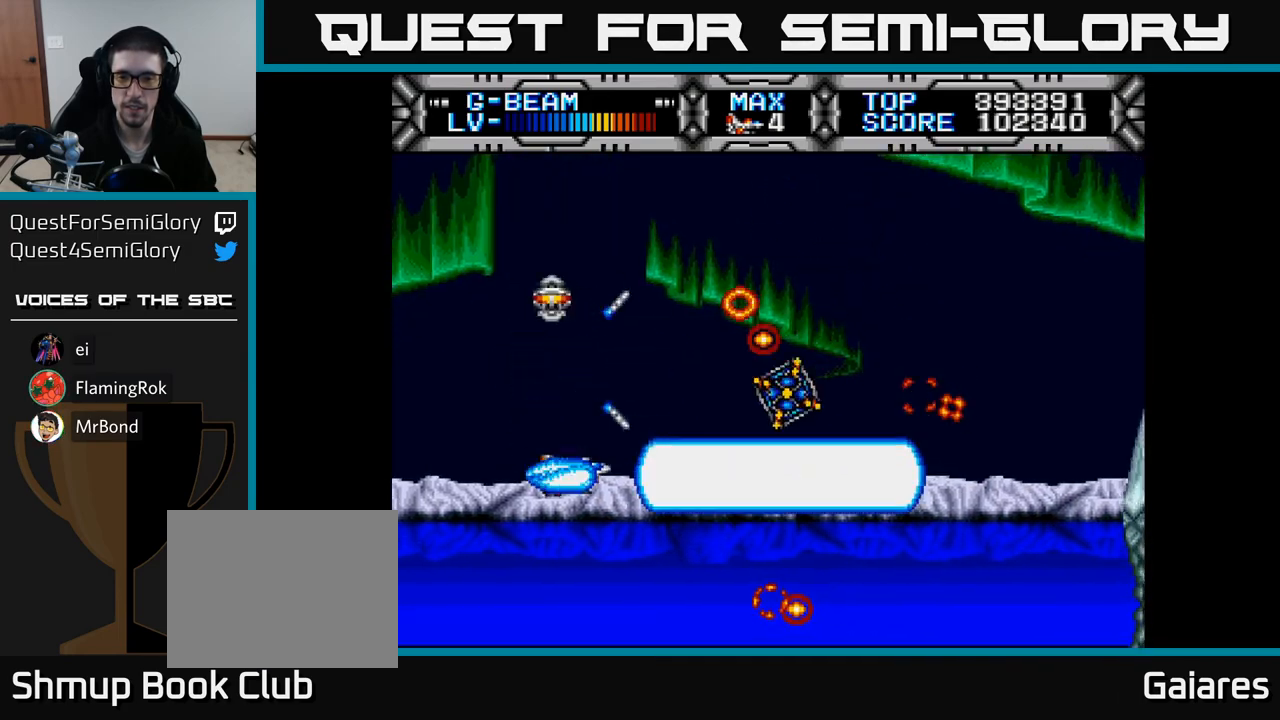
{"buttons": ["X", "DPAD_DOWN"], "right_stick": "center", "events": [[150, "DPAD_DOWN", "up"], [217, "DPAD_UP", "down"], [283, "DPAD_LEFT", "down"], [383, "DPAD_LEFT", "up"], [450, "DPAD_UP", "up"], [483, "DPAD_DOWN", "down"]]}
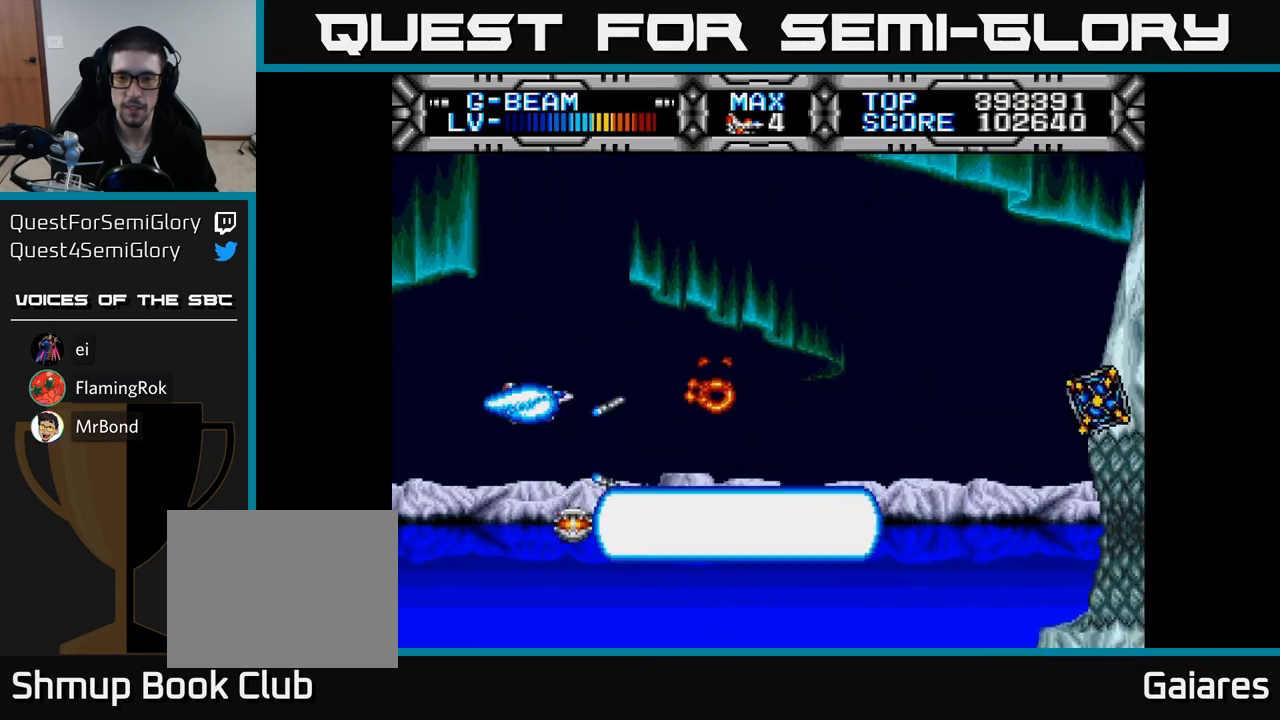
{"buttons": ["X", "DPAD_UP"], "right_stick": "center", "events": [[167, "DPAD_RIGHT", "down"], [200, "DPAD_DOWN", "up"], [333, "DPAD_RIGHT", "up"], [333, "DPAD_UP", "down"]]}
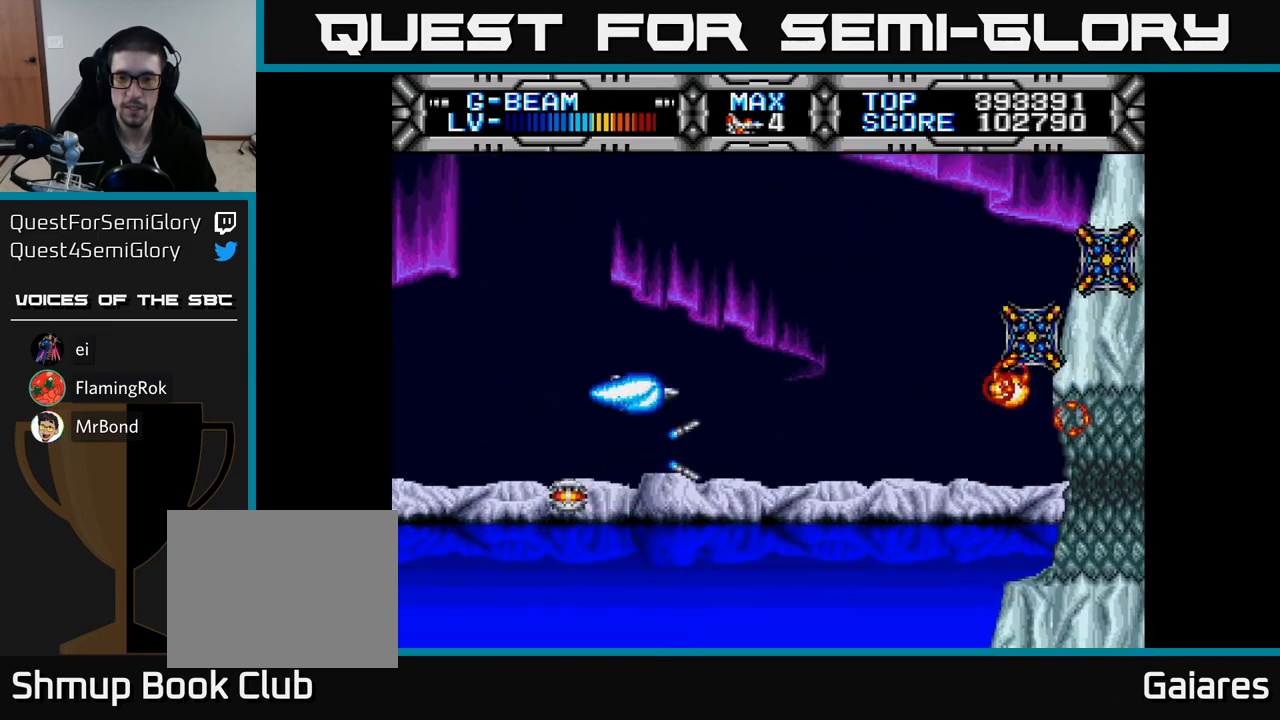
{"buttons": ["X", "DPAD_DOWN"], "right_stick": "center", "events": [[217, "DPAD_UP", "up"], [250, "DPAD_DOWN", "down"]]}
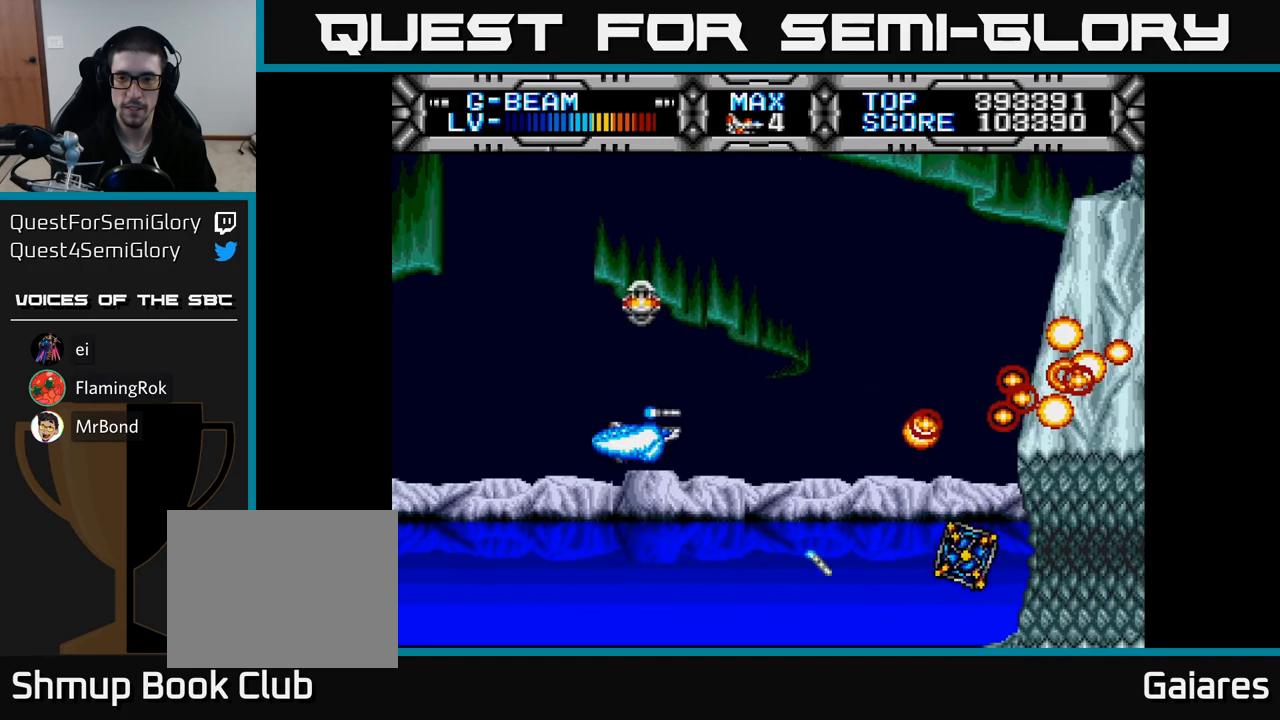
{"buttons": ["X", "DPAD_UP"], "right_stick": "center", "events": [[200, "DPAD_DOWN", "up"], [267, "DPAD_LEFT", "down"], [267, "DPAD_UP", "down"], [350, "DPAD_LEFT", "up"]]}
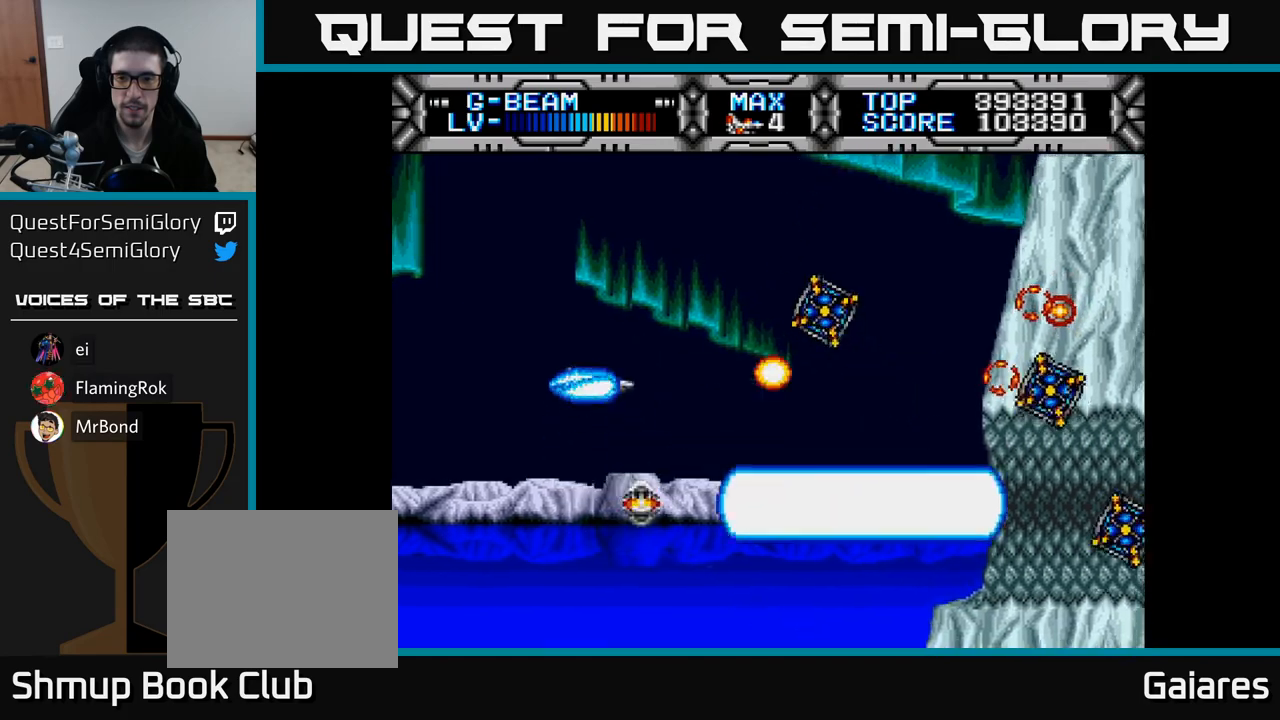
{"buttons": ["X", "DPAD_DOWN"], "right_stick": "center", "events": [[67, "DPAD_LEFT", "down"], [250, "DPAD_UP", "up"], [317, "DPAD_DOWN", "down"], [317, "DPAD_LEFT", "up"]]}
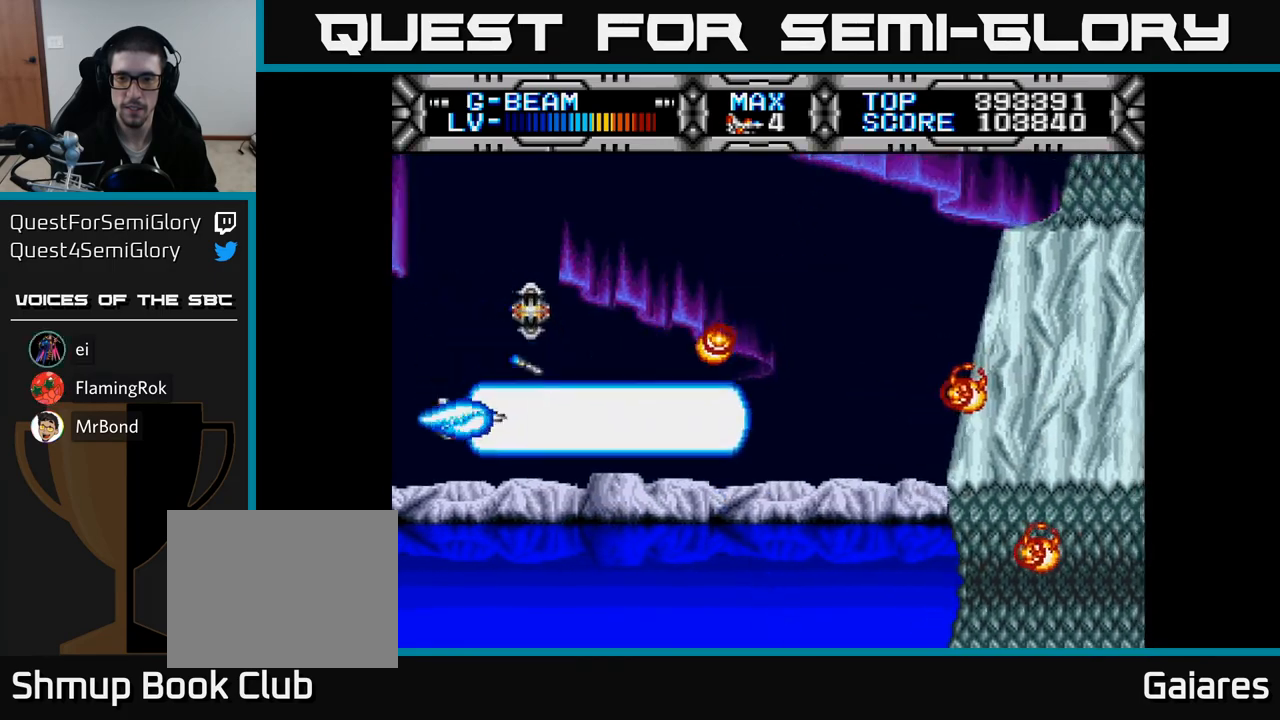
{"buttons": ["X"], "right_stick": "center", "events": [[200, "DPAD_RIGHT", "down"], [217, "DPAD_DOWN", "up"], [433, "DPAD_RIGHT", "up"]]}
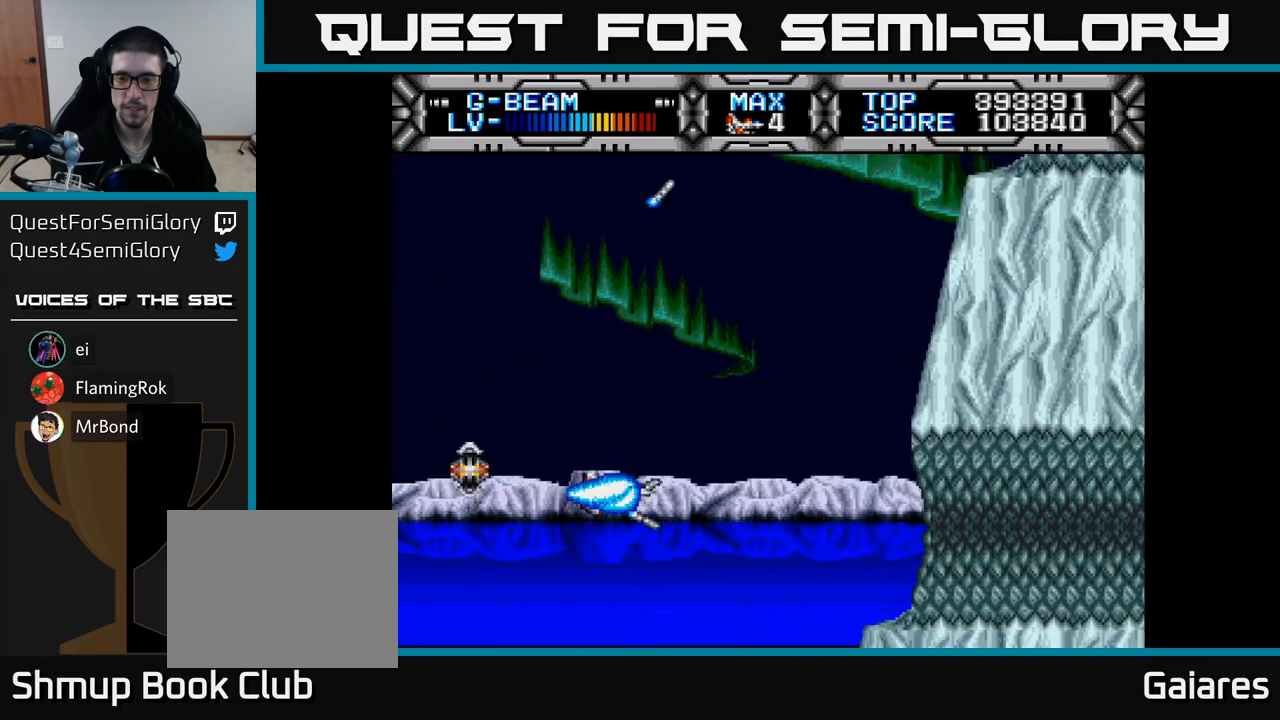
{"buttons": ["X", "DPAD_DOWN"], "right_stick": "center", "events": [[100, "DPAD_LEFT", "down"], [100, "DPAD_UP", "down"], [133, "DPAD_LEFT", "up"], [183, "DPAD_UP", "up"], [267, "DPAD_DOWN", "down"]]}
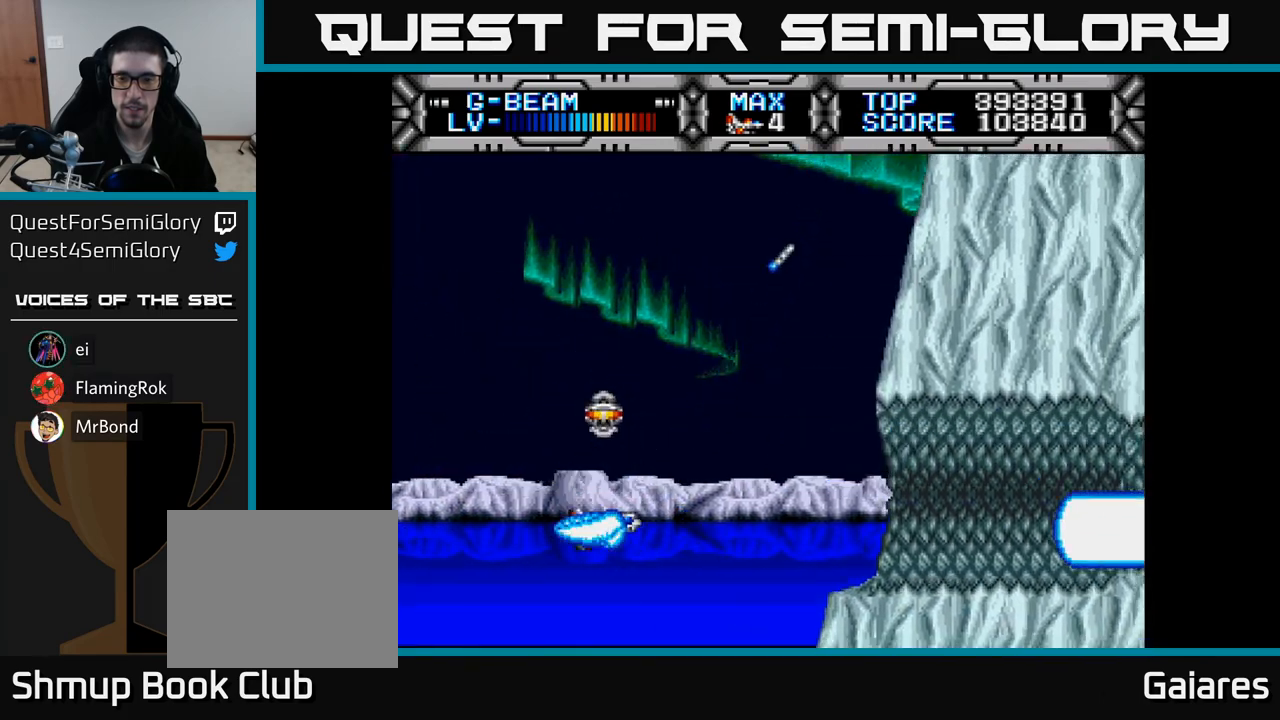
{"buttons": ["X", "DPAD_RIGHT"], "right_stick": "center", "events": [[17, "DPAD_DOWN", "up"], [300, "DPAD_RIGHT", "down"]]}
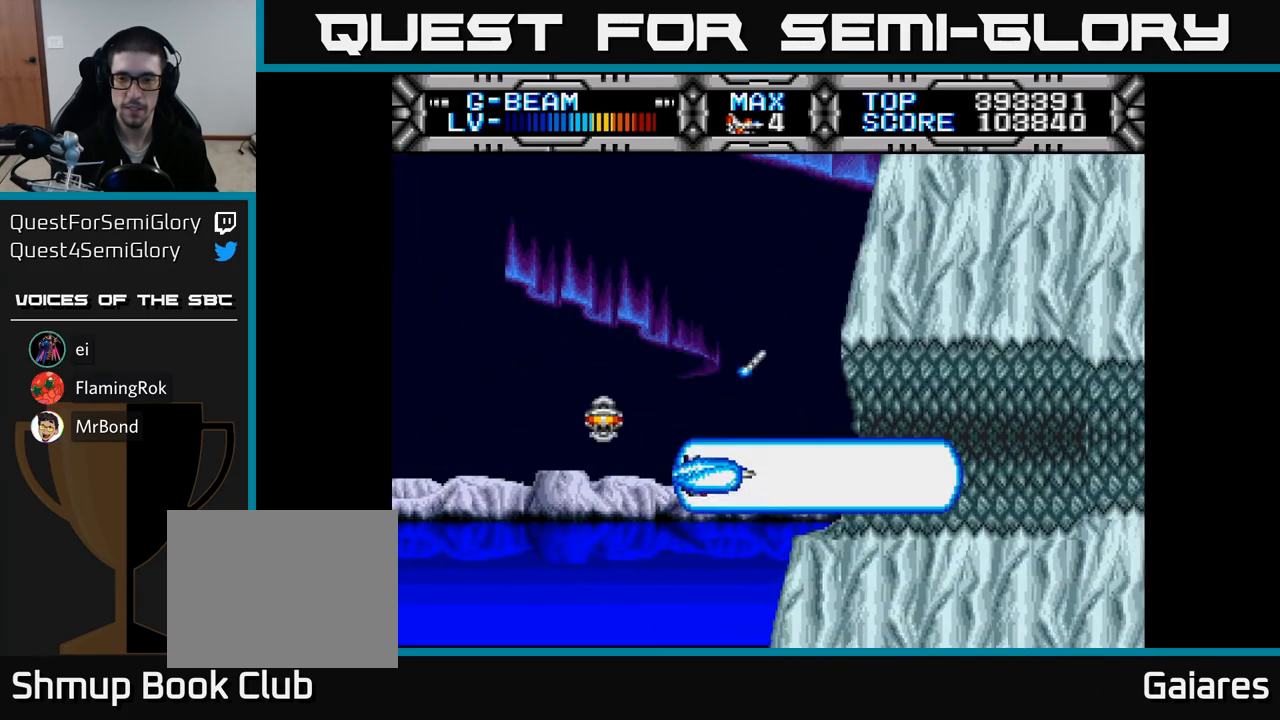
{"buttons": ["X"], "right_stick": "center", "events": [[100, "DPAD_RIGHT", "up"], [133, "DPAD_UP", "down"], [167, "DPAD_LEFT", "down"], [217, "DPAD_UP", "up"], [300, "DPAD_LEFT", "up"]]}
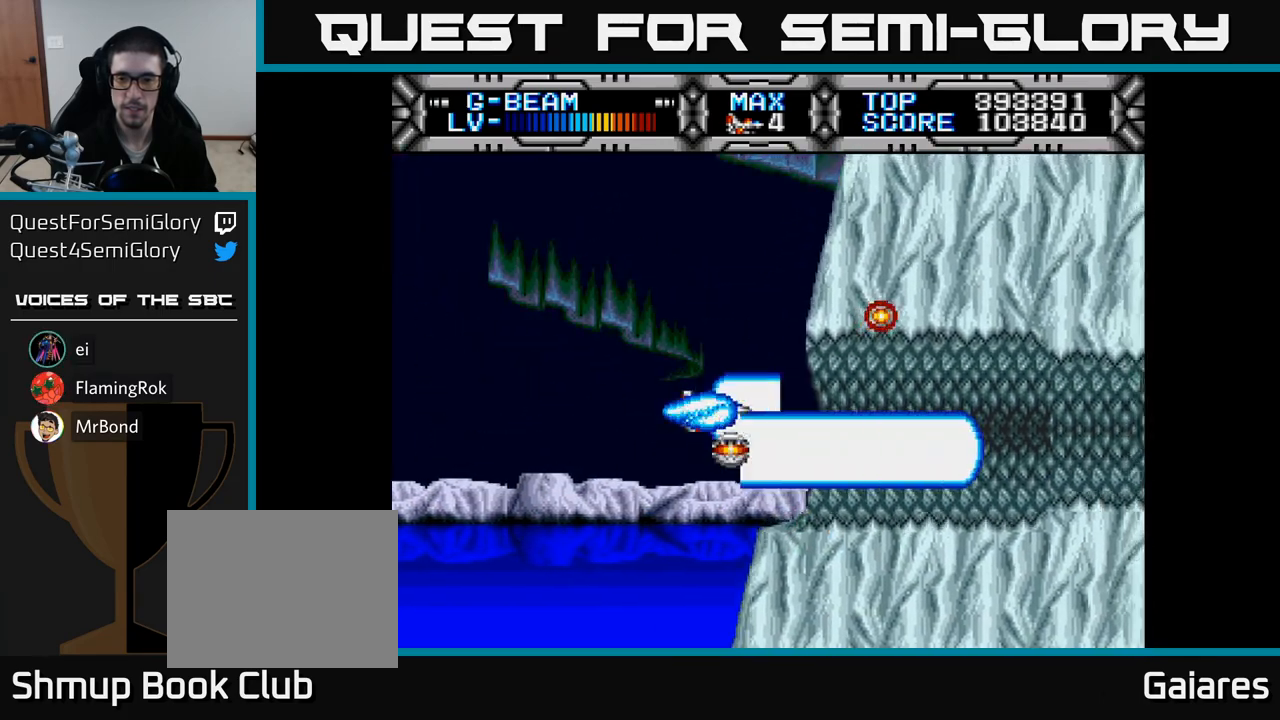
{"buttons": ["X"], "right_stick": "center", "events": []}
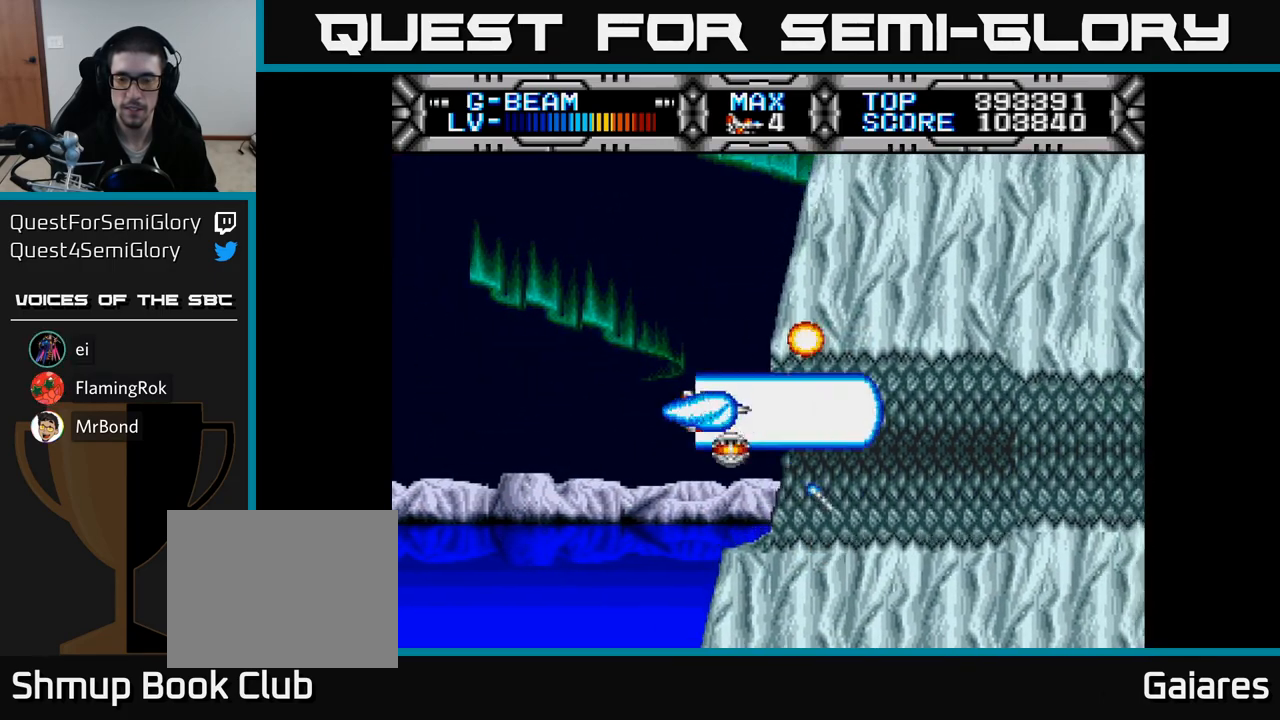
{"buttons": ["X"], "right_stick": "center", "events": [[217, "DPAD_DOWN", "down"], [333, "DPAD_DOWN", "up"], [350, "DPAD_RIGHT", "down"], [467, "DPAD_RIGHT", "up"]]}
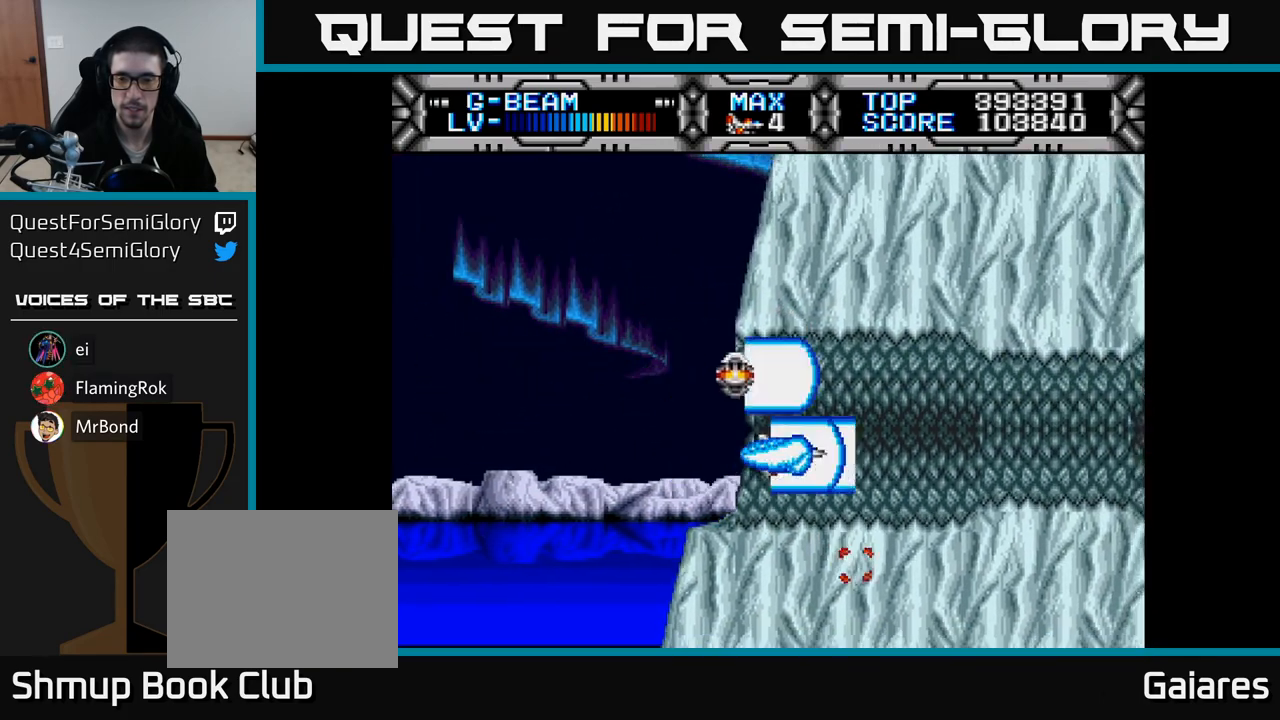
{"buttons": ["X", "DPAD_LEFT"], "right_stick": "center", "events": [[217, "DPAD_RIGHT", "down"], [300, "DPAD_RIGHT", "up"], [483, "DPAD_LEFT", "down"]]}
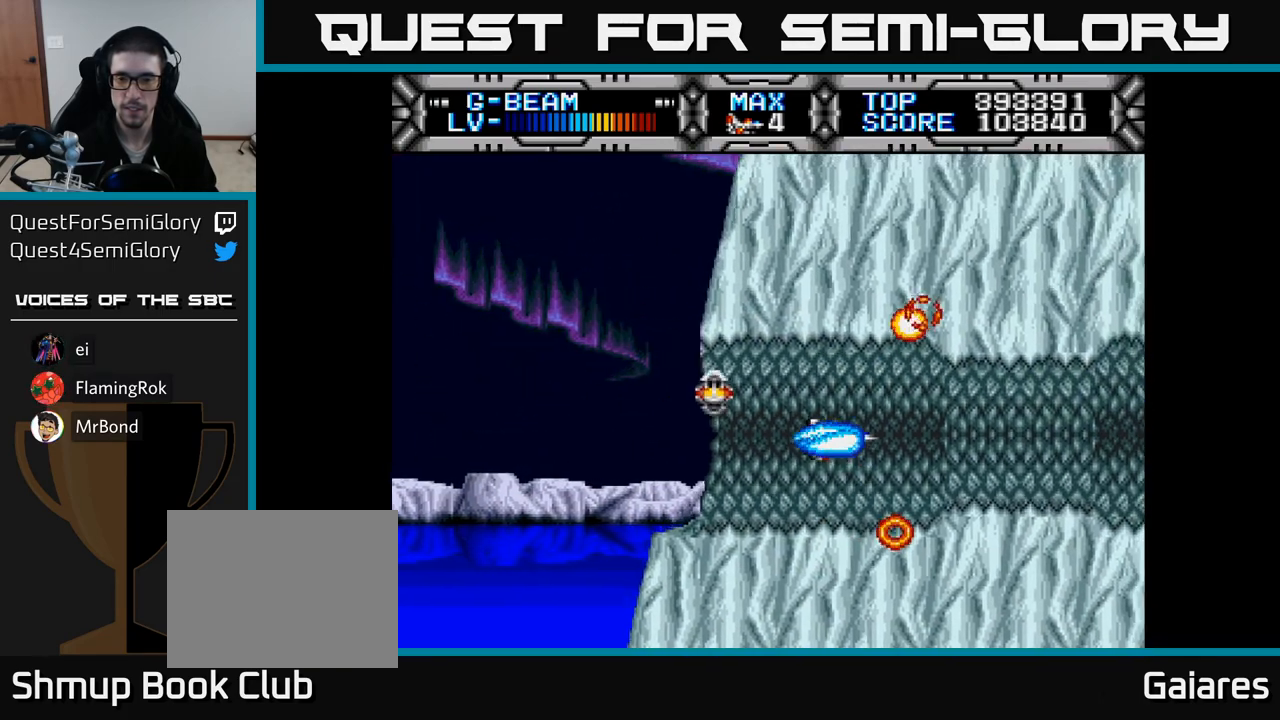
{"buttons": ["X"], "right_stick": "center", "events": [[100, "DPAD_LEFT", "up"], [350, "DPAD_LEFT", "down"], [467, "DPAD_LEFT", "up"]]}
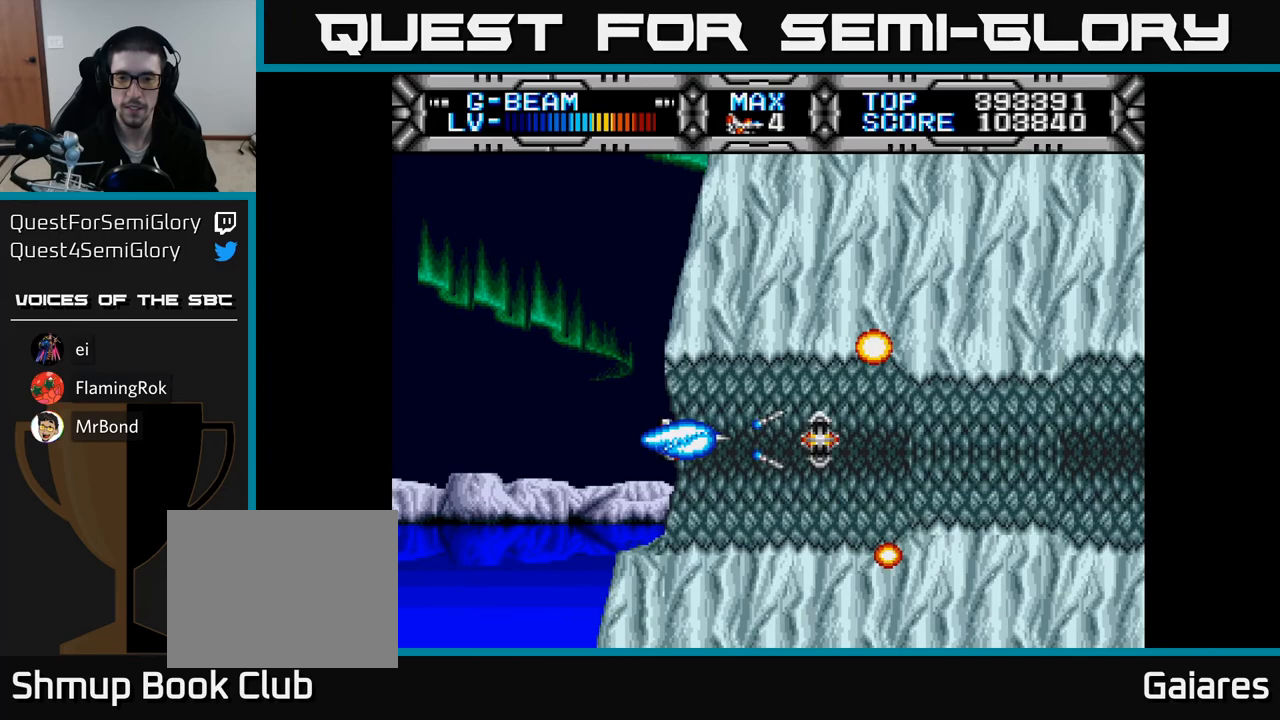
{"buttons": ["X"], "right_stick": "center", "events": [[200, "DPAD_DOWN", "down"], [267, "DPAD_DOWN", "up"]]}
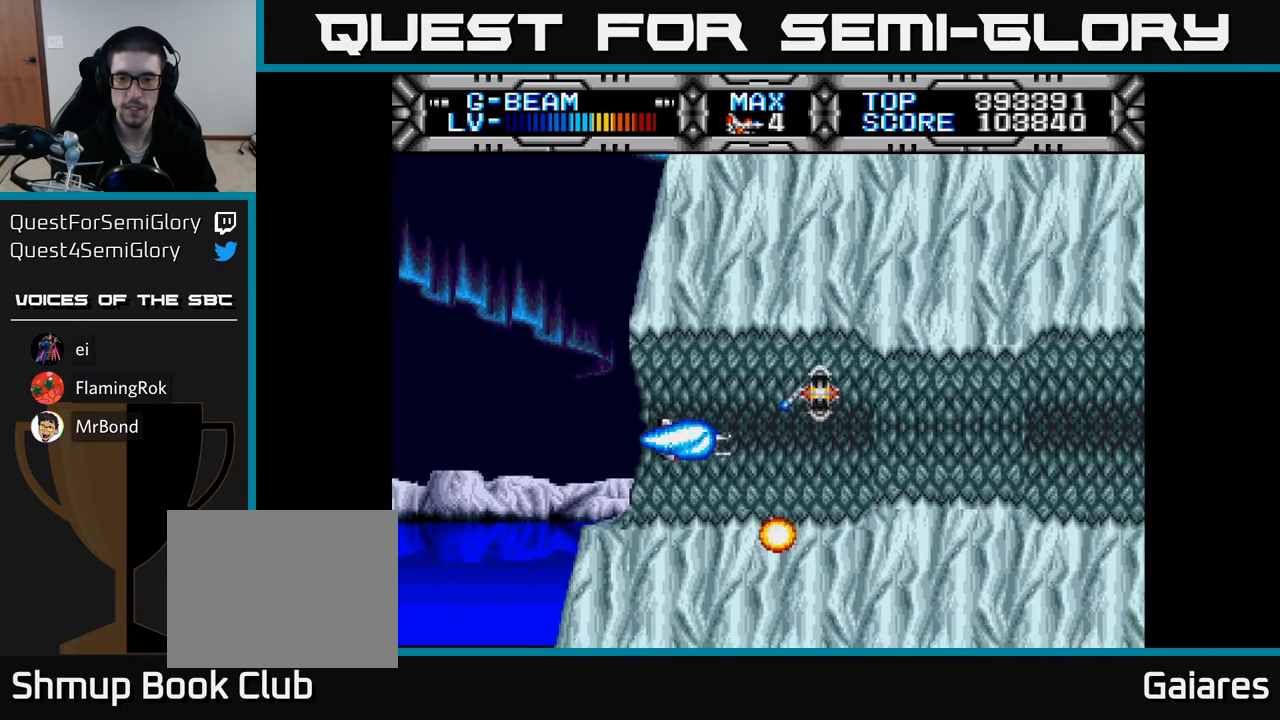
{"buttons": ["X"], "right_stick": "center", "events": [[317, "DPAD_LEFT", "down"], [417, "DPAD_LEFT", "up"]]}
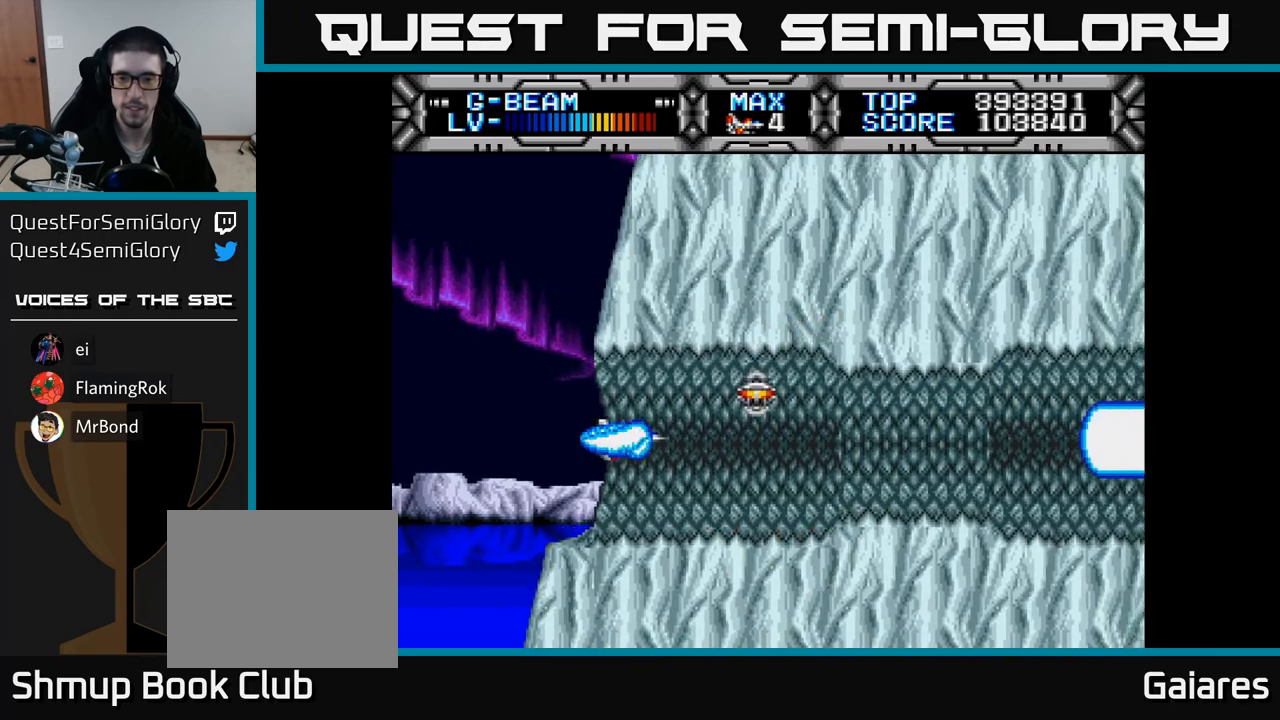
{"buttons": ["X"], "right_stick": "center", "events": [[167, "DPAD_DOWN", "down"], [217, "DPAD_DOWN", "up"]]}
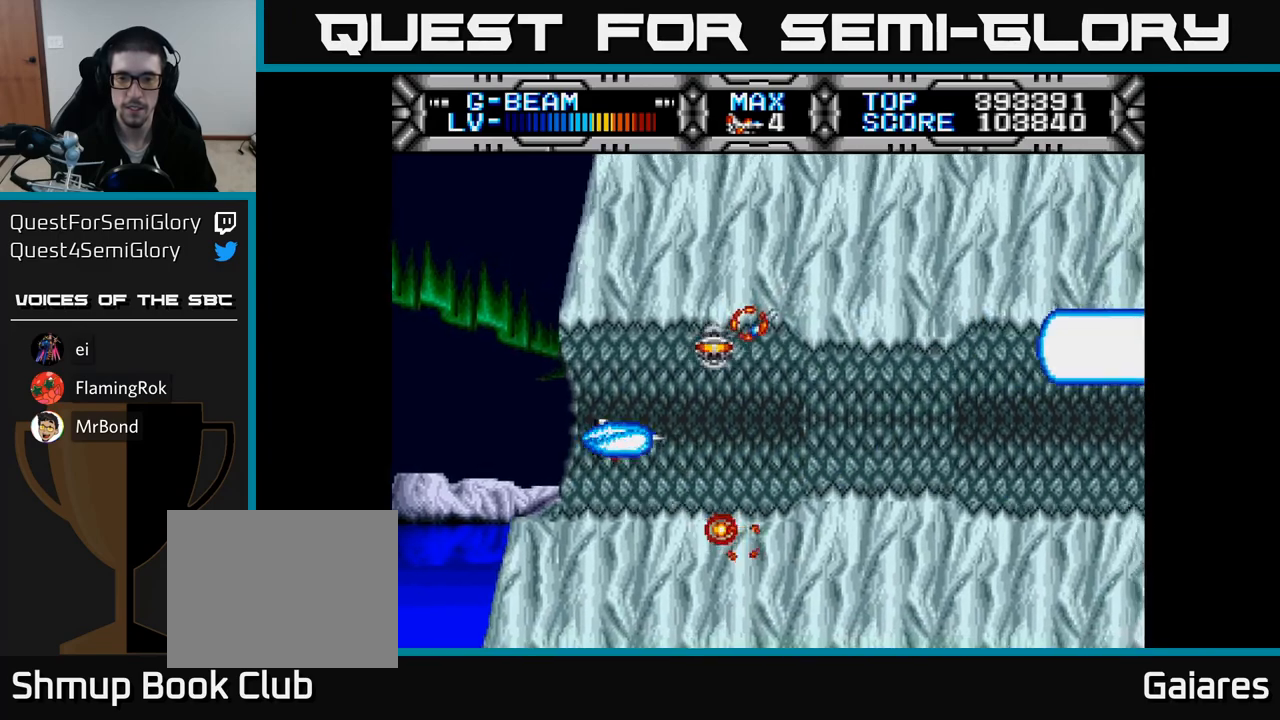
{"buttons": ["X", "DPAD_RIGHT"], "right_stick": "center", "events": [[50, "DPAD_RIGHT", "down"], [250, "DPAD_RIGHT", "up"], [450, "DPAD_RIGHT", "down"]]}
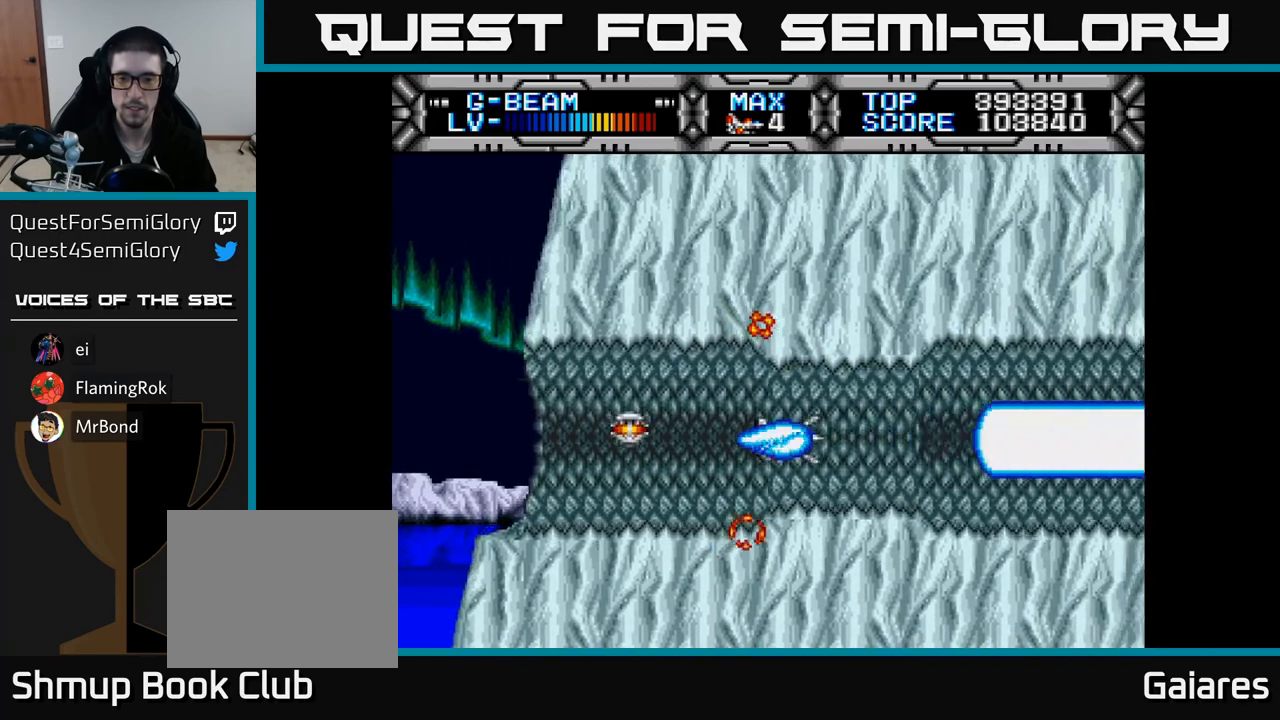
{"buttons": ["X", "DPAD_RIGHT"], "right_stick": "center", "events": [[233, "DPAD_RIGHT", "up"], [367, "DPAD_RIGHT", "down"]]}
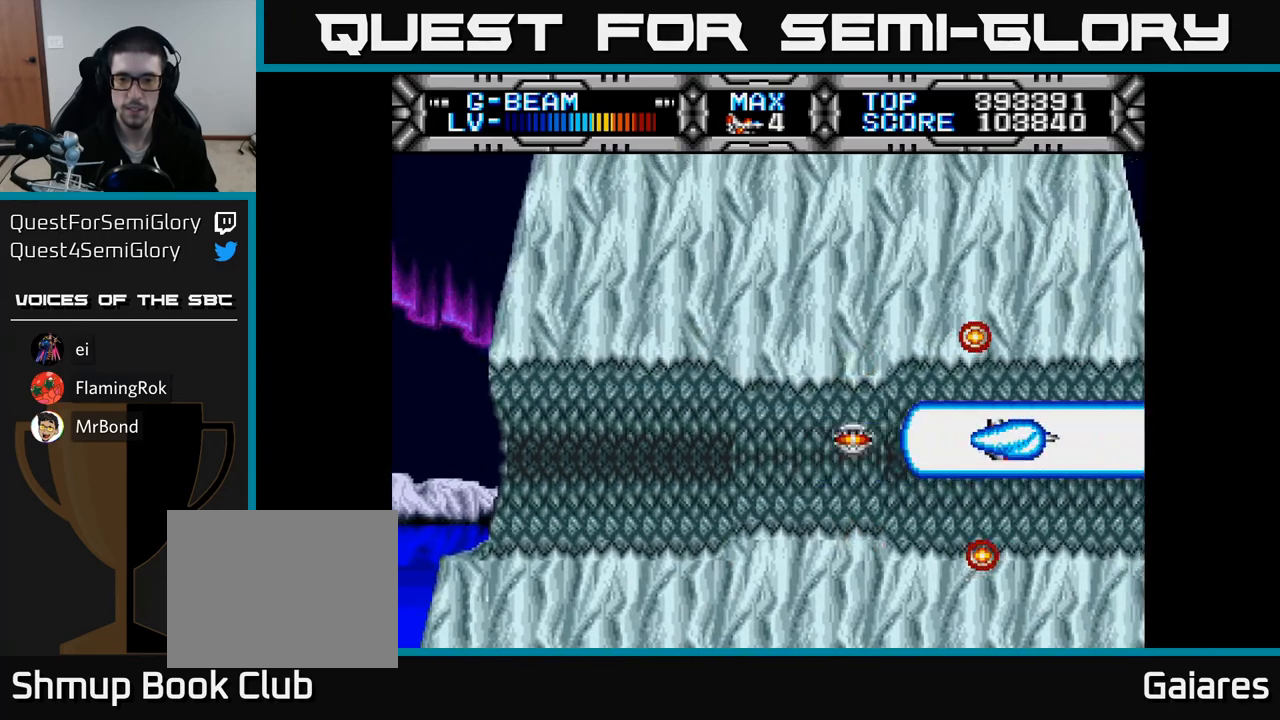
{"buttons": ["X", "DPAD_LEFT"], "right_stick": "center", "events": [[17, "DPAD_RIGHT", "up"], [200, "DPAD_DOWN", "down"], [283, "DPAD_DOWN", "up"], [500, "DPAD_LEFT", "down"]]}
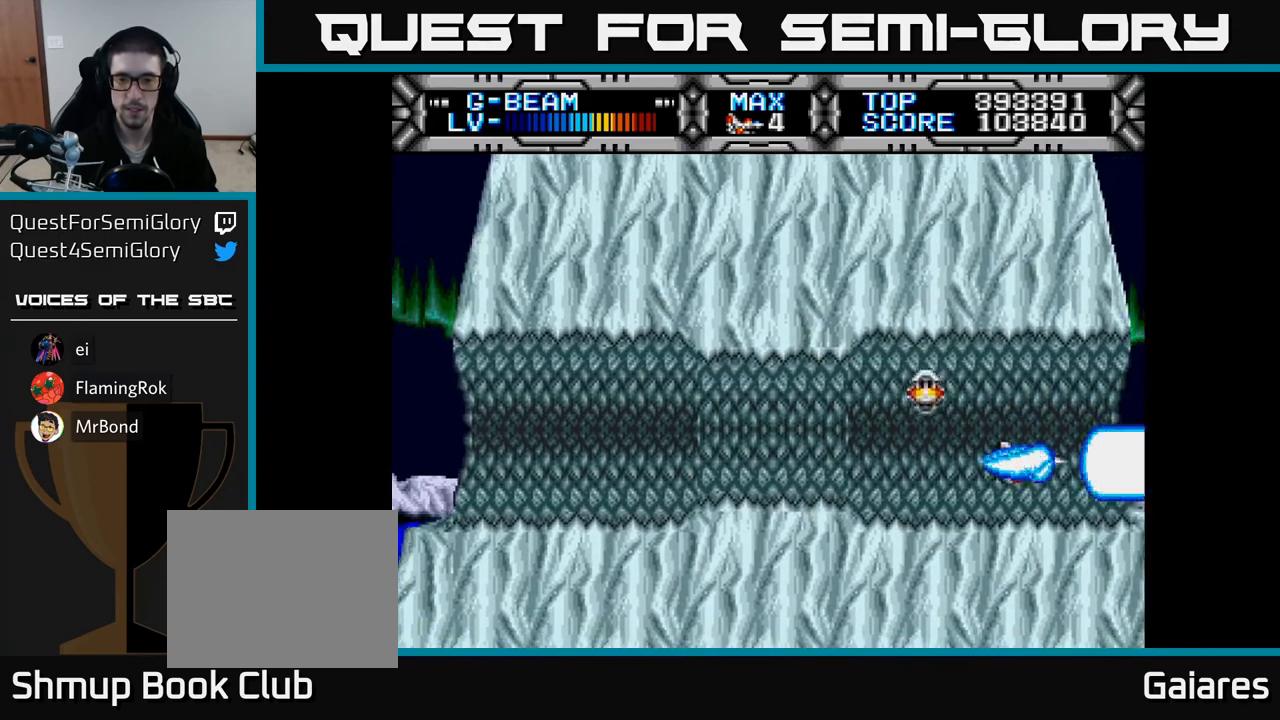
{"buttons": ["X"], "right_stick": "center", "events": [[217, "DPAD_LEFT", "up"], [400, "DPAD_LEFT", "down"], [483, "DPAD_LEFT", "up"]]}
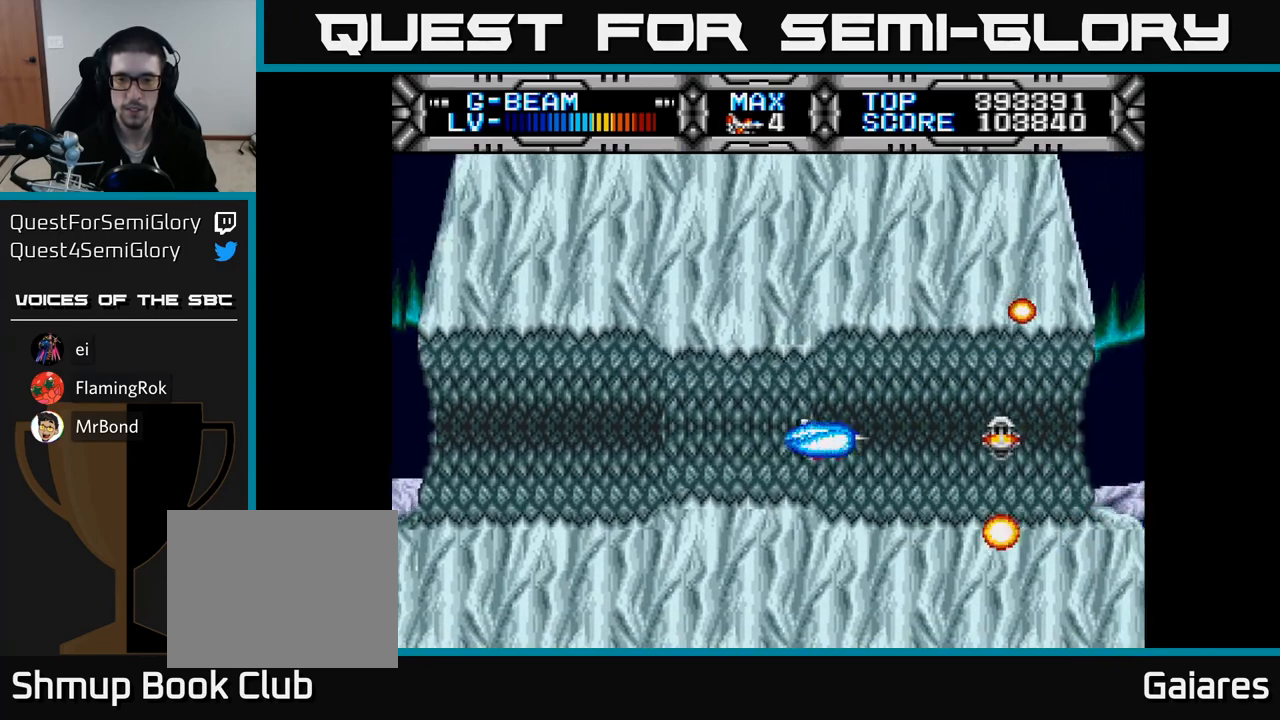
{"buttons": ["X"], "right_stick": "center", "events": [[350, "DPAD_UP", "down"], [383, "DPAD_UP", "up"]]}